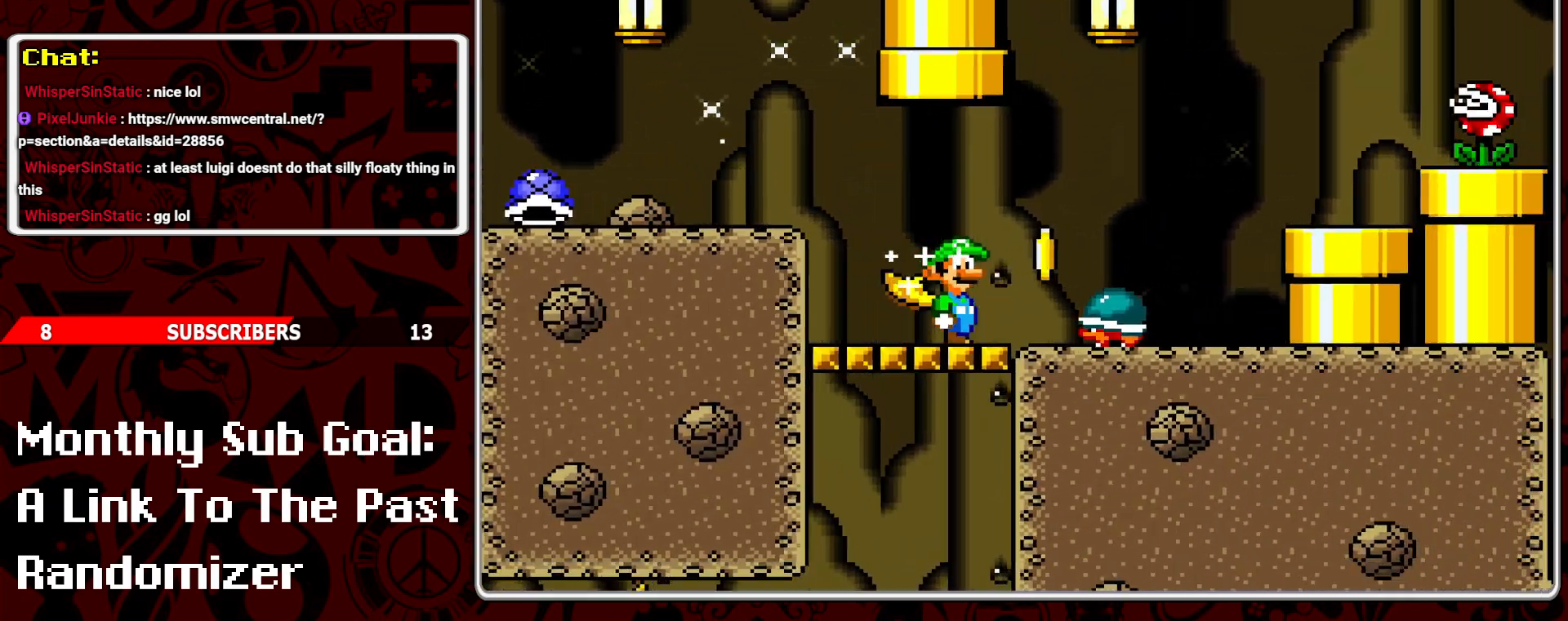
Gameplay with a controller (Nintendo layout); each line is a JSON object with the inputs held at the frame after it. "events" lists button and stick changes between this image and that frame as [ms after this image, input, new state], when the widget could be followed in between. Not read: L3 R3.
{"buttons": ["B", "Y", "DPAD_RIGHT"], "events": [[17, "DPAD_LEFT", "down"], [17, "Y", "down"], [150, "DPAD_LEFT", "up"], [217, "DPAD_RIGHT", "down"], [450, "B", "down"]]}
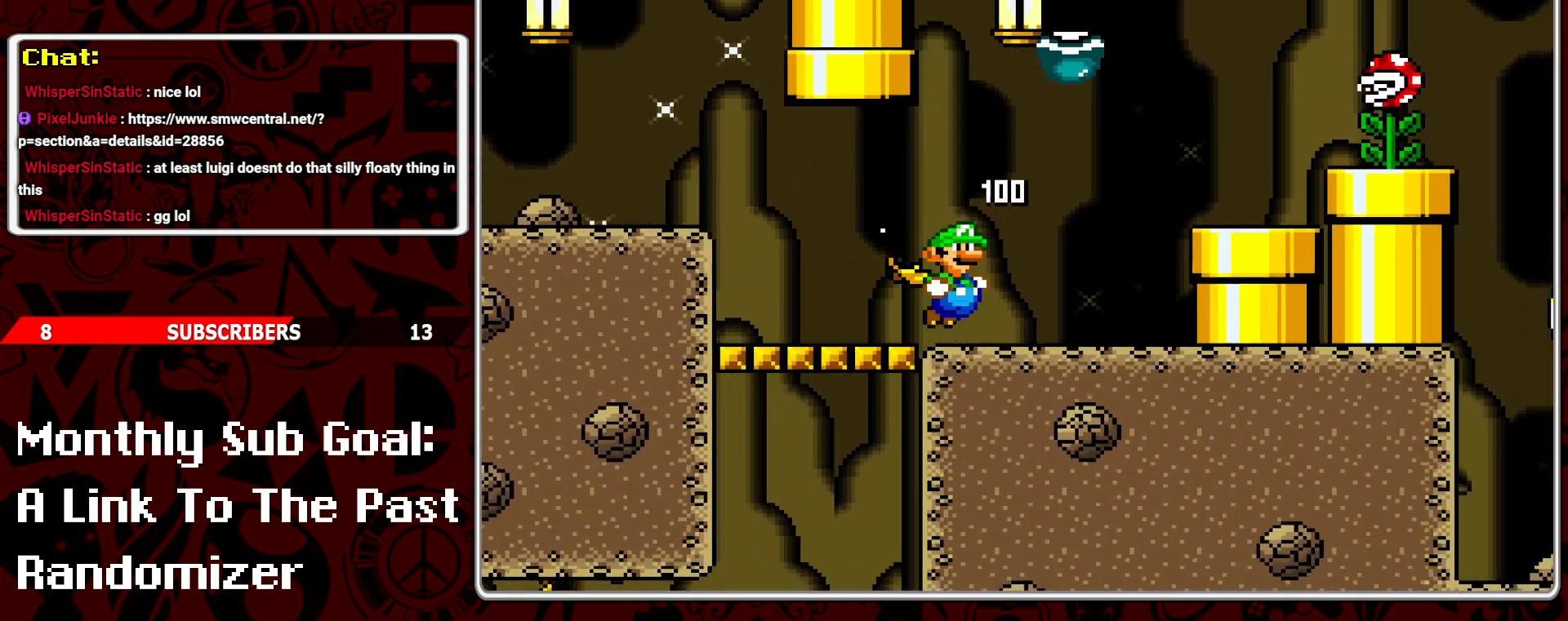
{"buttons": [], "events": [[150, "DPAD_RIGHT", "up"], [200, "DPAD_LEFT", "down"], [250, "B", "up"], [317, "DPAD_LEFT", "up"], [367, "DPAD_RIGHT", "down"], [417, "Y", "up"], [467, "DPAD_RIGHT", "up"]]}
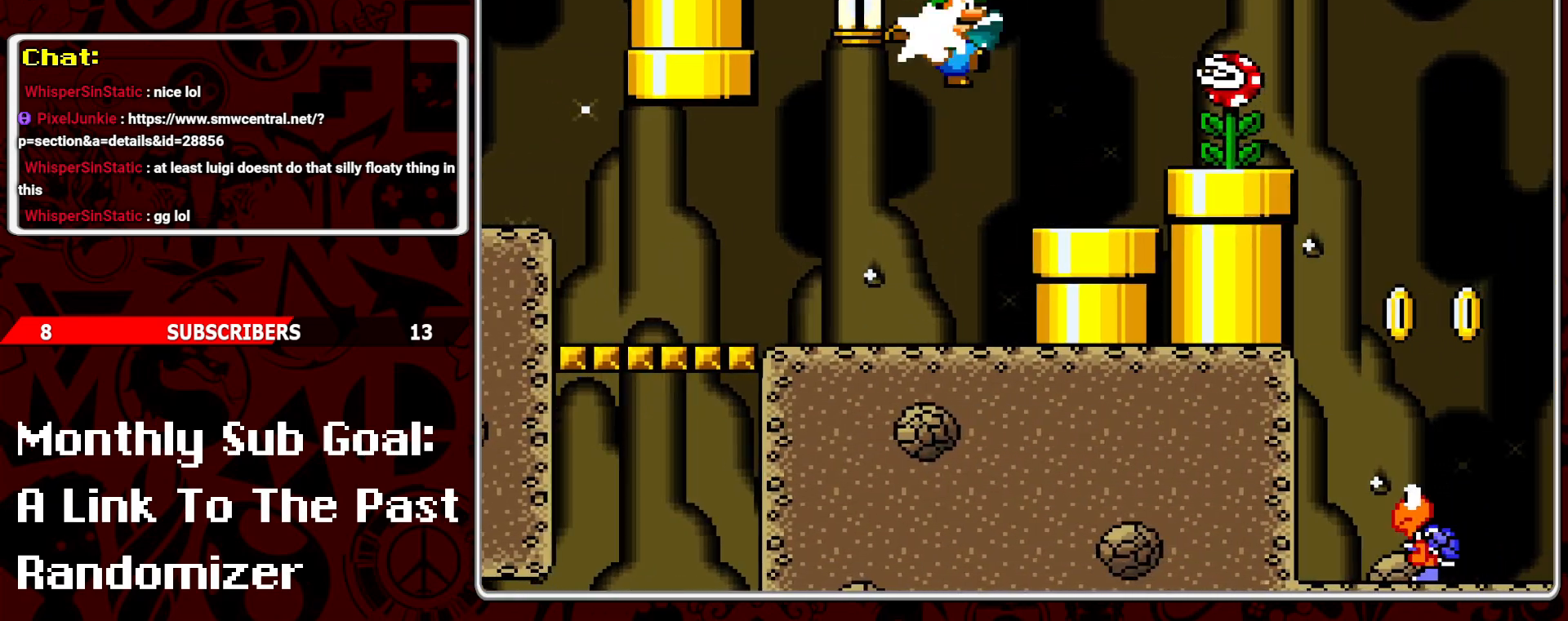
{"buttons": ["B", "Y", "DPAD_RIGHT"], "events": [[50, "DPAD_DOWN", "down"], [67, "DPAD_LEFT", "down"], [100, "DPAD_DOWN", "up"], [217, "DPAD_LEFT", "up"], [250, "Y", "down"], [417, "DPAD_RIGHT", "down"], [450, "B", "down"]]}
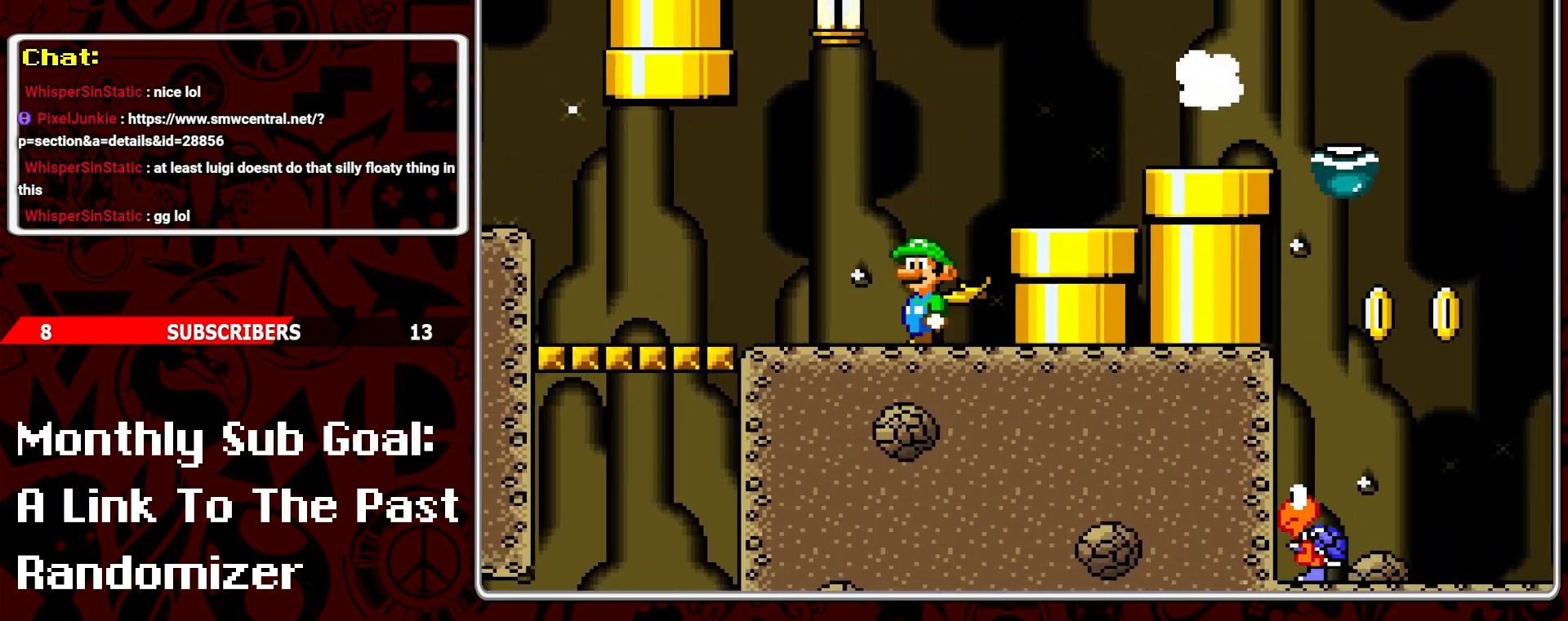
{"buttons": ["B", "Y", "DPAD_RIGHT"], "events": []}
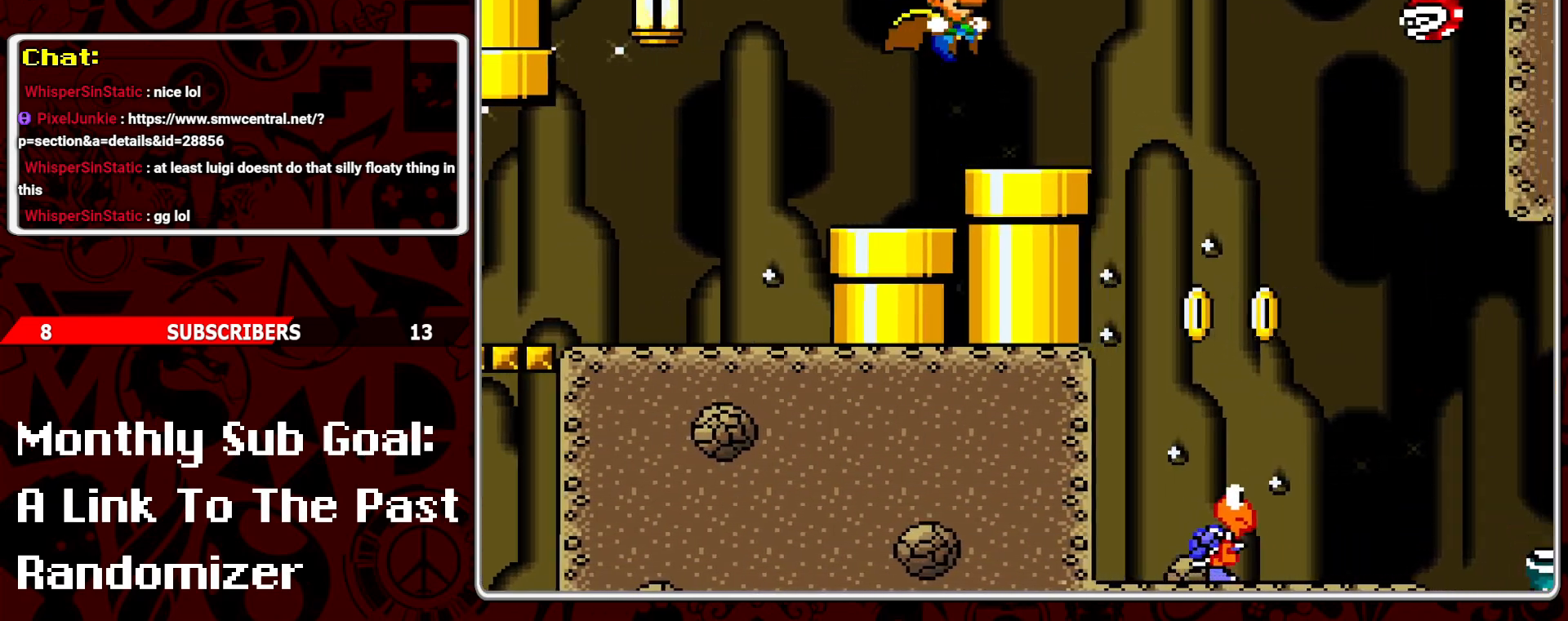
{"buttons": ["DPAD_LEFT"], "events": [[33, "B", "up"], [233, "DPAD_RIGHT", "up"], [367, "Y", "up"], [383, "DPAD_LEFT", "down"]]}
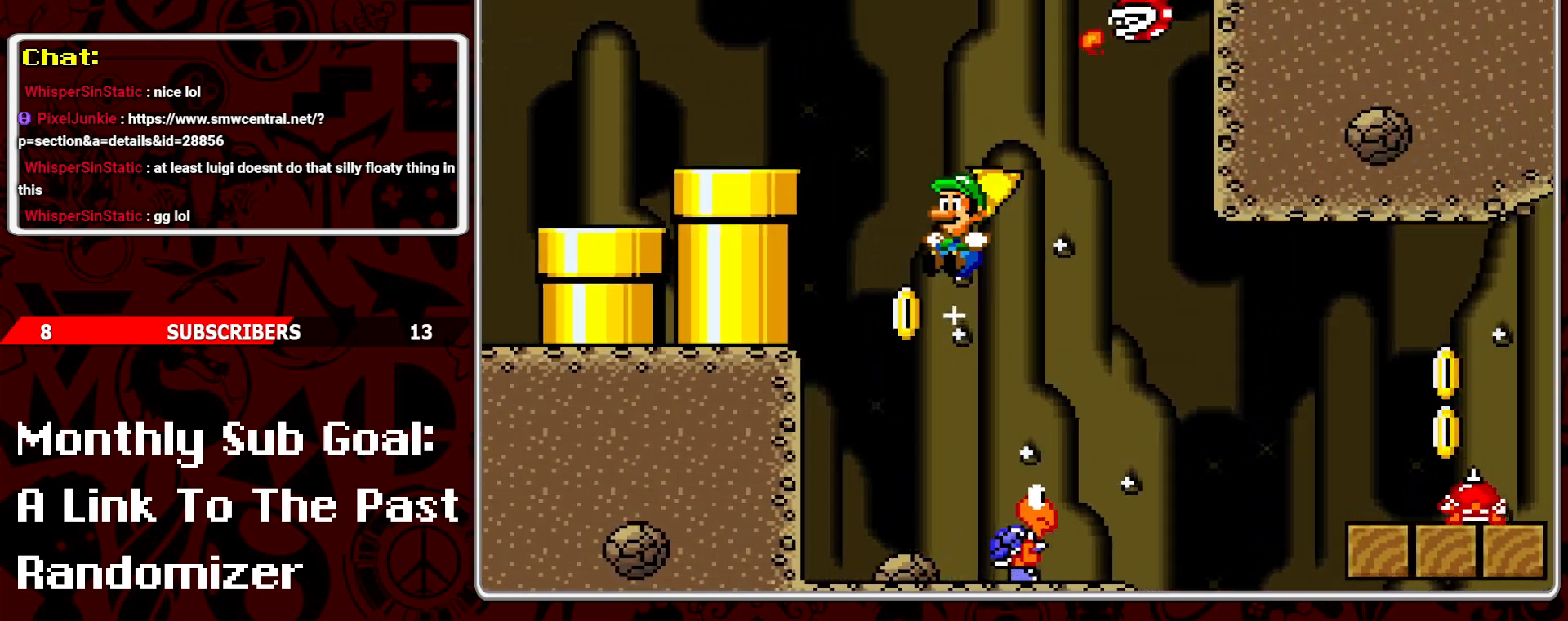
{"buttons": ["Y", "DPAD_RIGHT"], "events": [[17, "DPAD_LEFT", "up"], [50, "DPAD_RIGHT", "down"], [67, "Y", "down"], [183, "DPAD_RIGHT", "up"], [217, "DPAD_LEFT", "down"], [350, "DPAD_LEFT", "up"], [483, "DPAD_RIGHT", "down"]]}
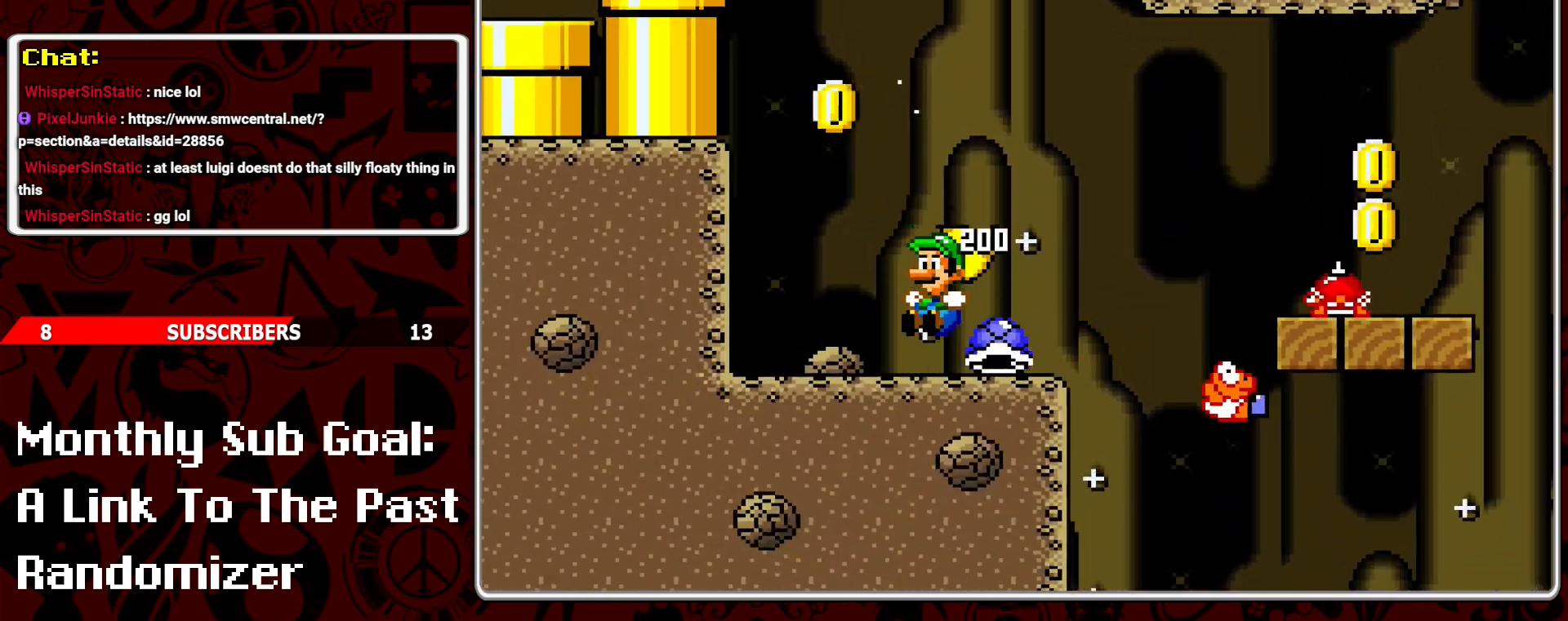
{"buttons": ["B", "Y", "DPAD_RIGHT"], "events": [[83, "DPAD_RIGHT", "up"], [283, "DPAD_RIGHT", "down"], [500, "B", "down"]]}
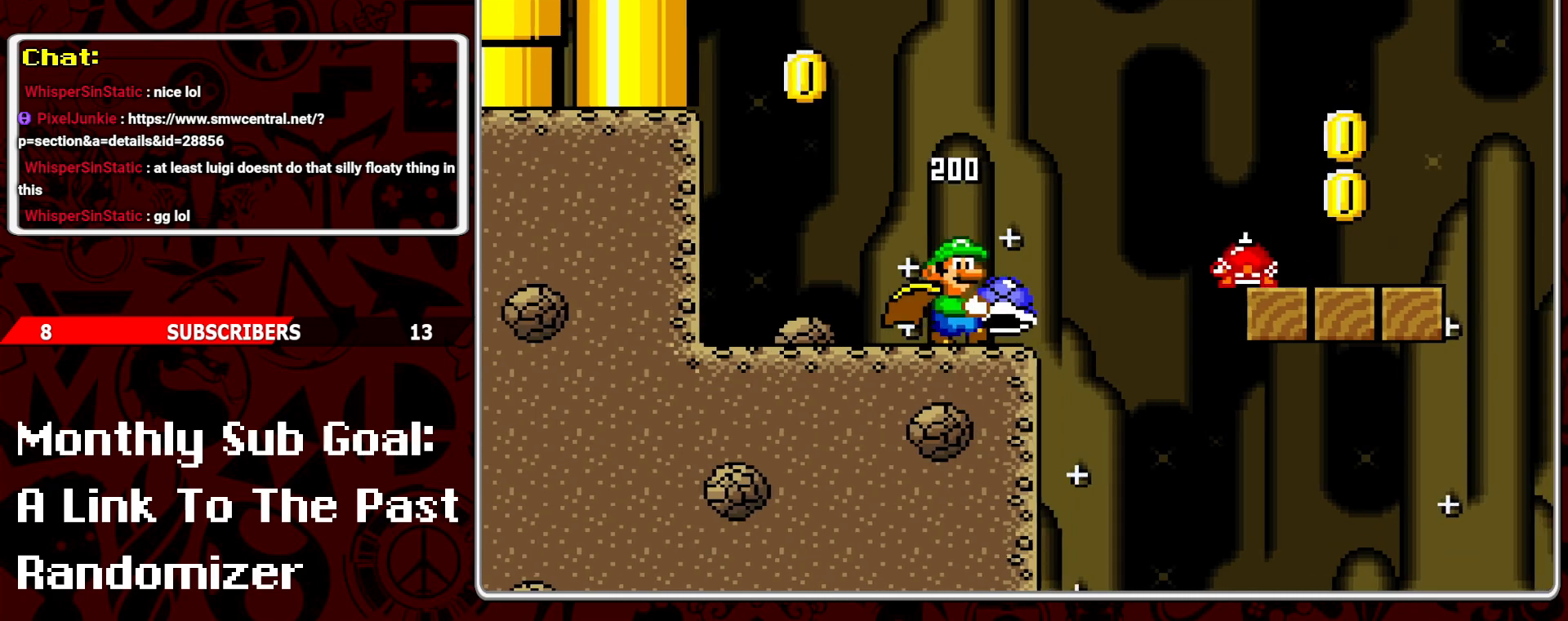
{"buttons": ["Y", "DPAD_RIGHT"], "events": [[250, "B", "up"]]}
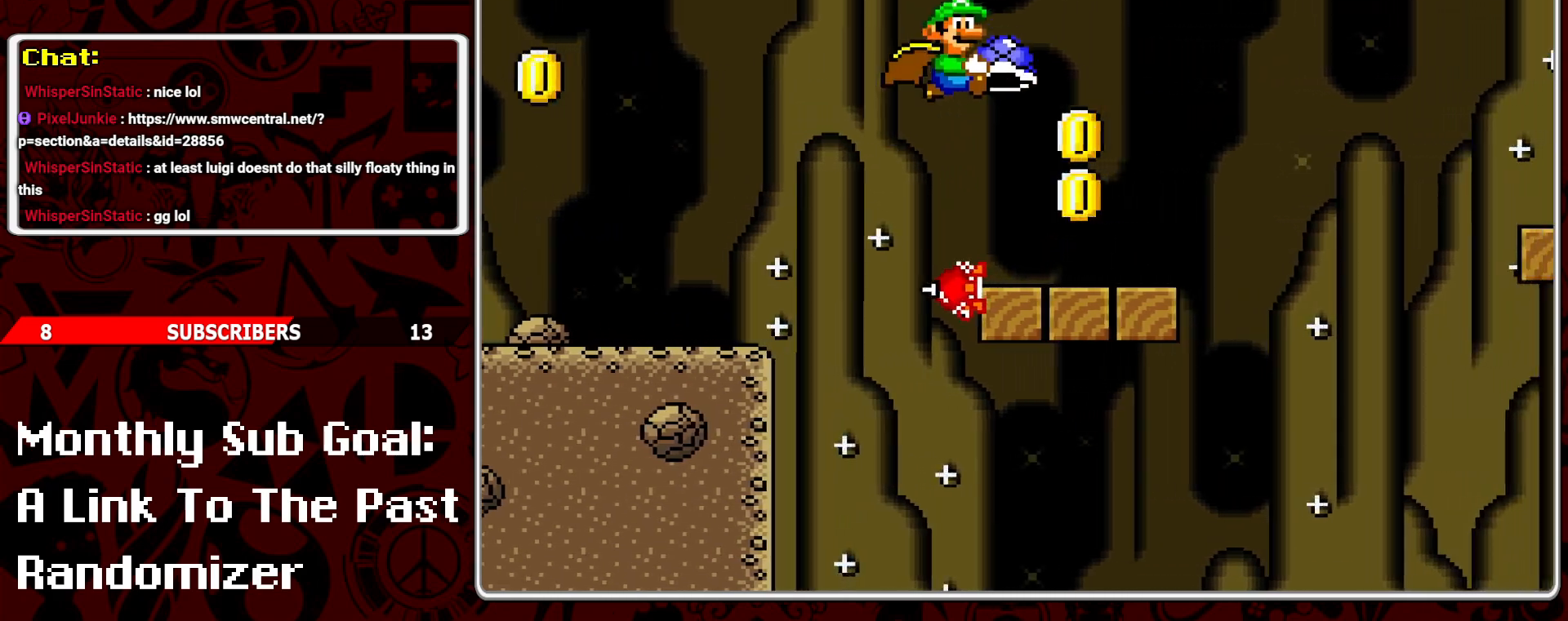
{"buttons": ["B", "Y", "DPAD_RIGHT"], "events": [[33, "DPAD_RIGHT", "up"], [117, "DPAD_RIGHT", "down"], [267, "B", "down"]]}
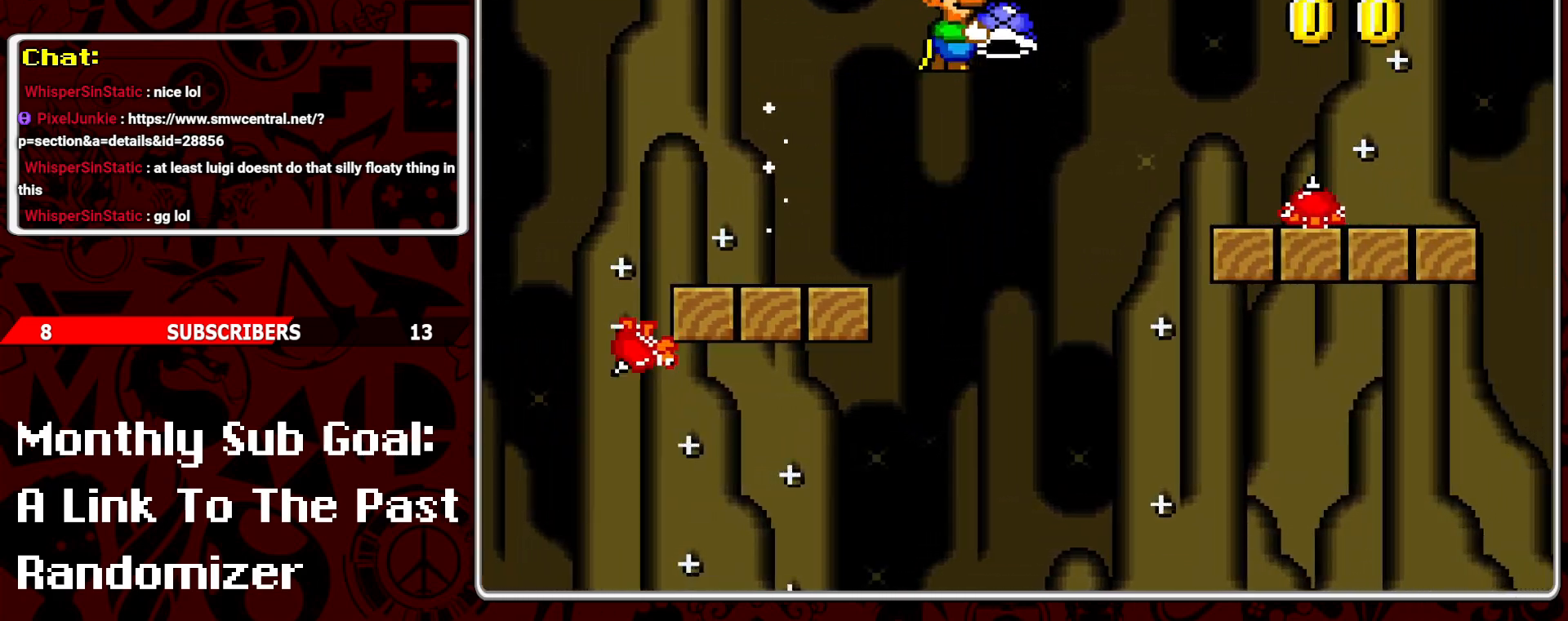
{"buttons": ["Y"], "events": [[383, "B", "up"], [450, "DPAD_RIGHT", "up"]]}
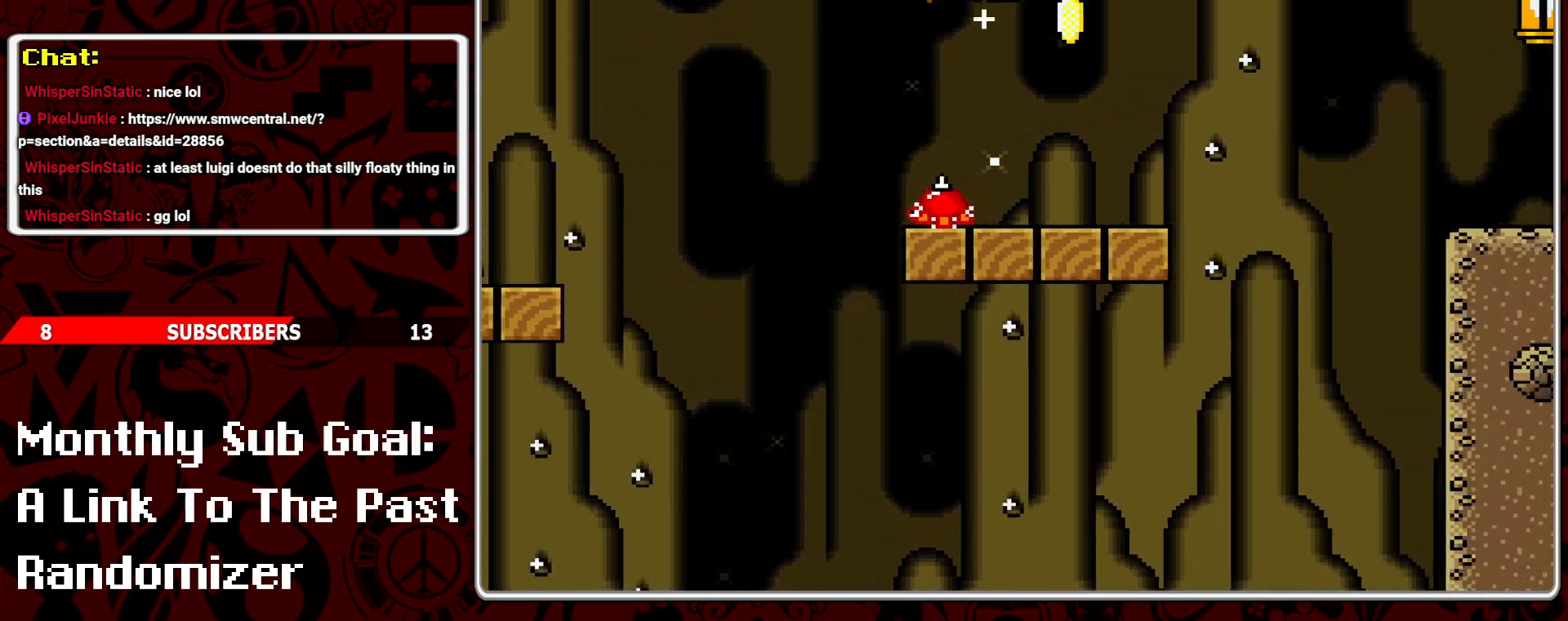
{"buttons": ["B", "Y", "DPAD_RIGHT"], "events": [[17, "DPAD_LEFT", "down"], [117, "DPAD_LEFT", "up"], [217, "DPAD_RIGHT", "down"], [500, "B", "down"]]}
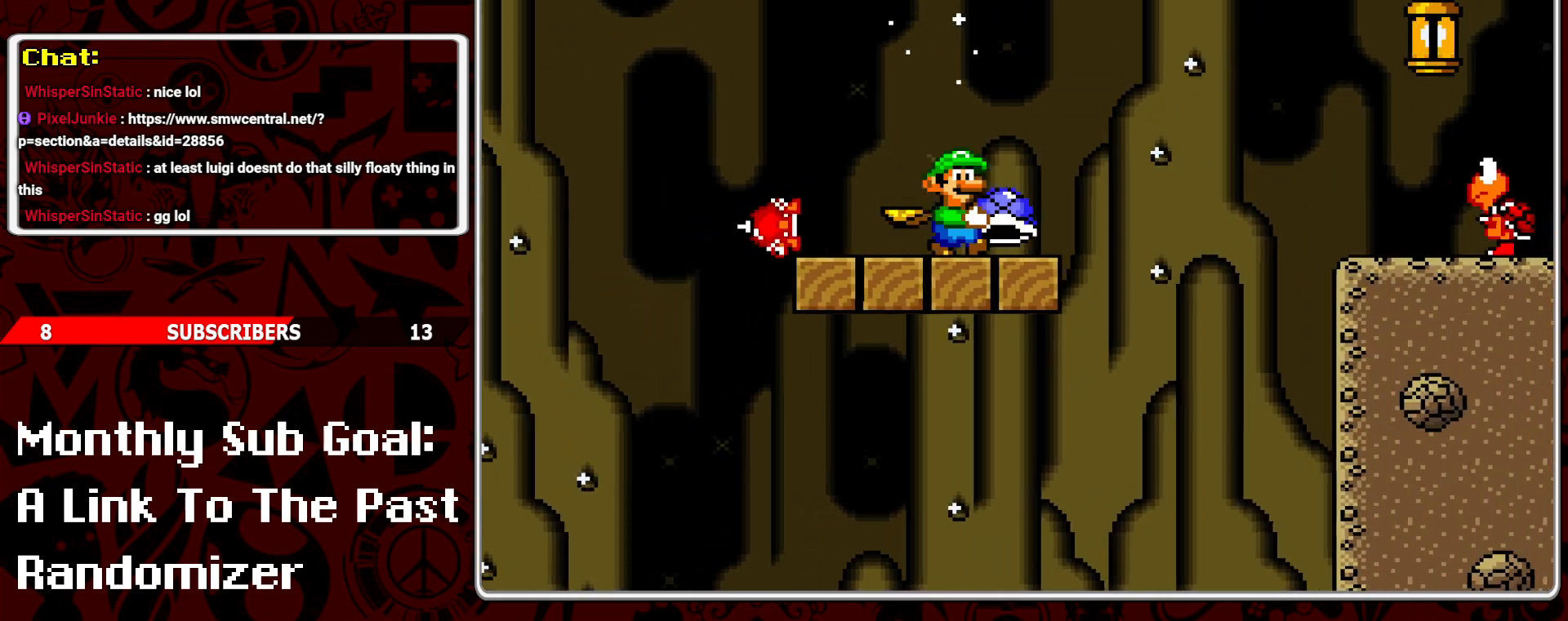
{"buttons": ["B", "Y", "DPAD_RIGHT"], "events": []}
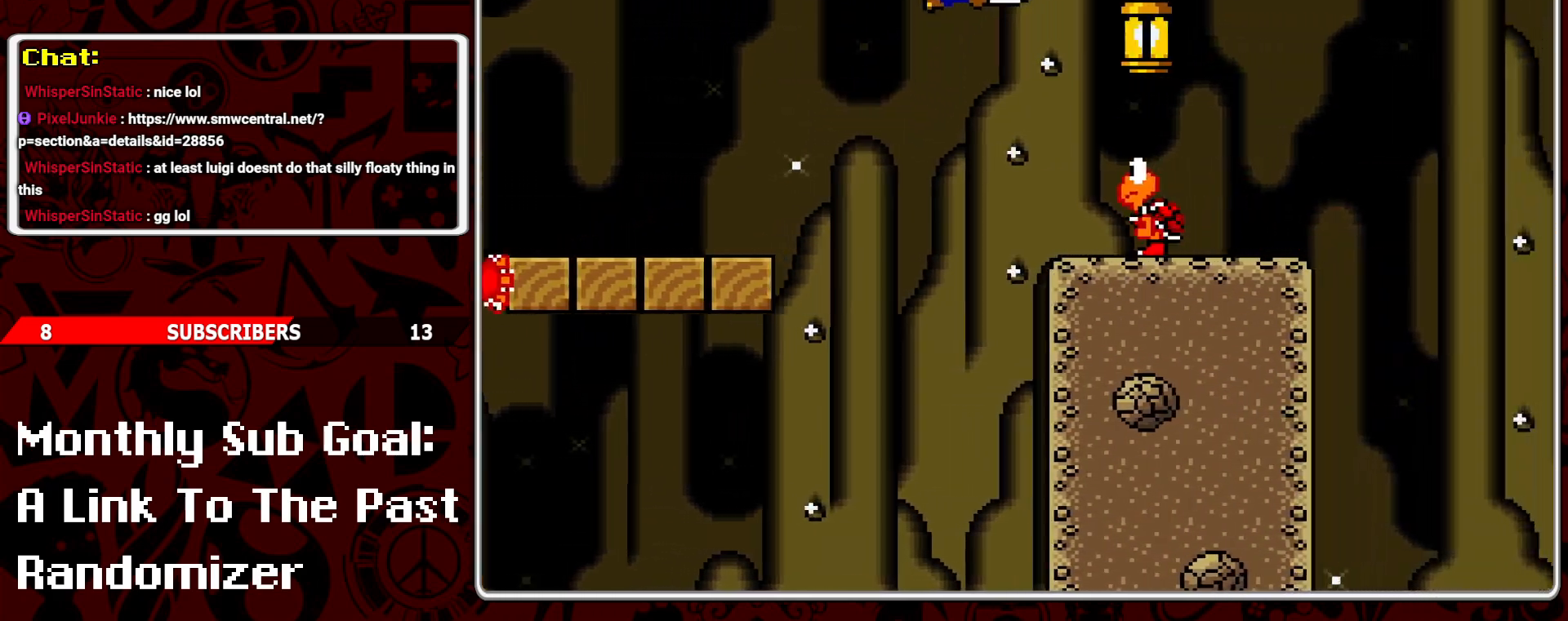
{"buttons": ["Y", "DPAD_LEFT"], "events": [[267, "DPAD_RIGHT", "up"], [367, "DPAD_LEFT", "down"], [400, "DPAD_DOWN", "down"], [433, "DPAD_DOWN", "up"], [483, "B", "up"]]}
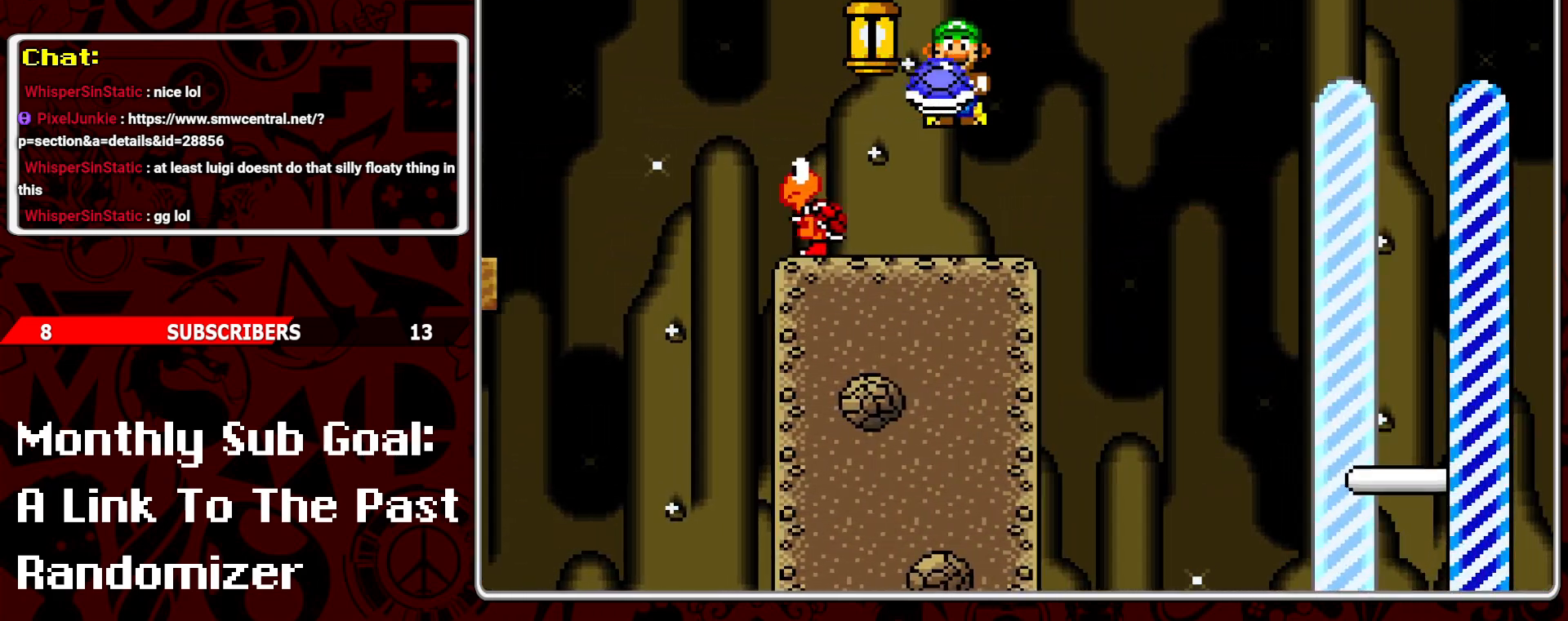
{"buttons": ["B", "Y", "DPAD_RIGHT"], "events": [[50, "DPAD_LEFT", "up"], [50, "Y", "up"], [183, "Y", "down"], [233, "DPAD_RIGHT", "down"], [483, "B", "down"]]}
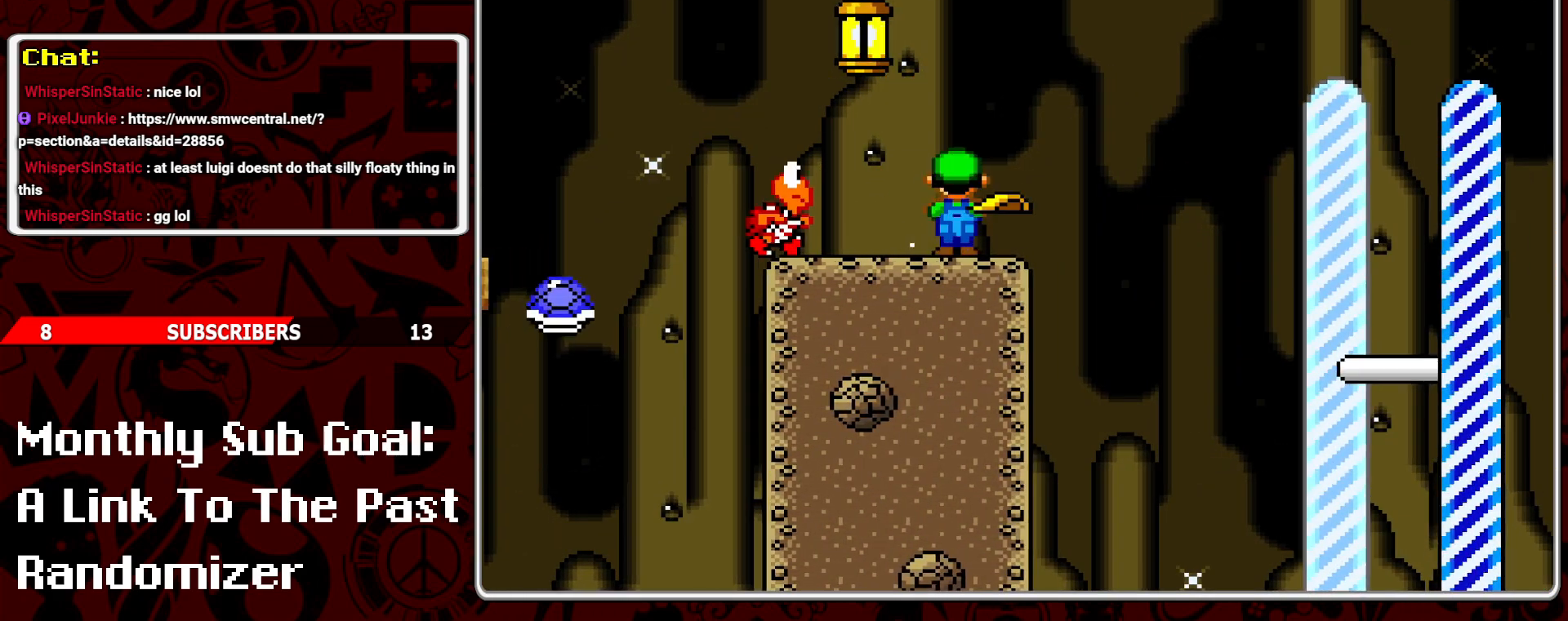
{"buttons": ["B", "Y"], "events": [[267, "DPAD_RIGHT", "up"], [350, "DPAD_LEFT", "down"], [367, "DPAD_DOWN", "down"], [400, "DPAD_DOWN", "up"], [450, "DPAD_LEFT", "up"]]}
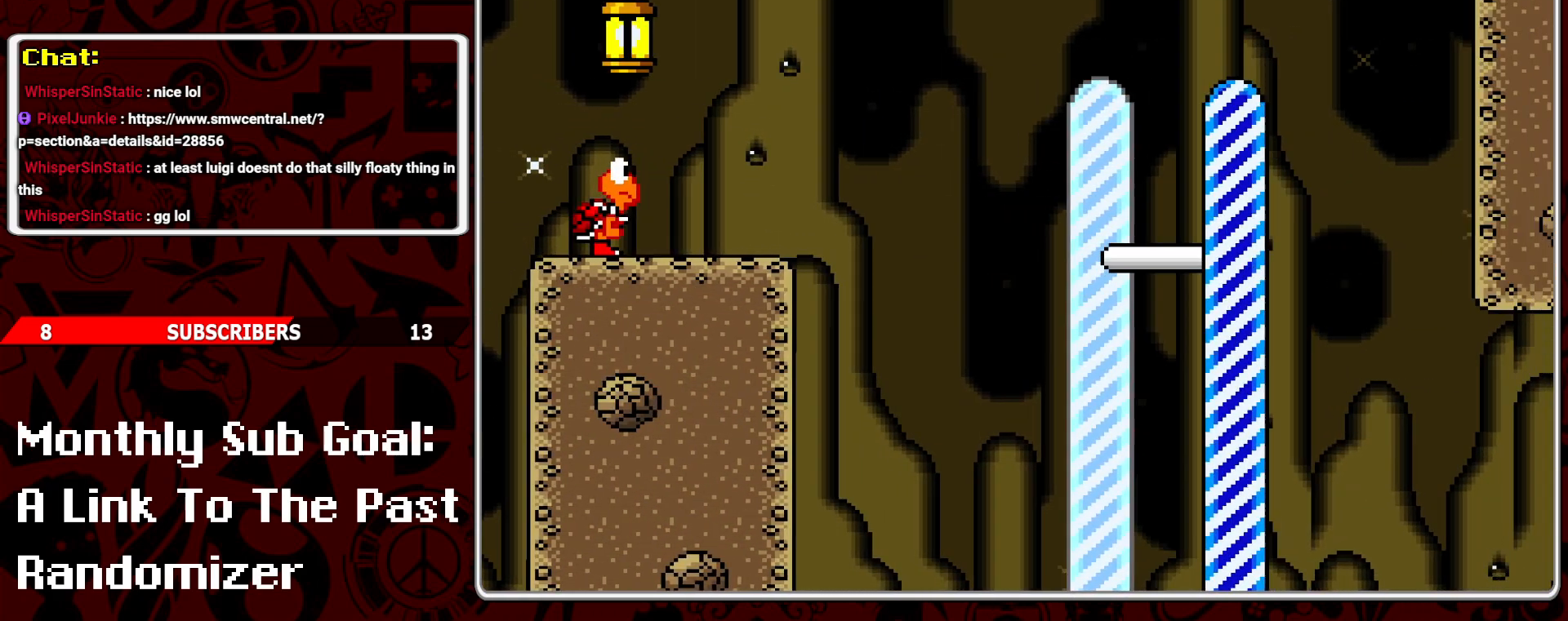
{"buttons": ["DPAD_RIGHT"], "events": [[83, "B", "up"], [83, "DPAD_RIGHT", "down"], [167, "Y", "up"], [267, "Y", "down"], [283, "B", "down"], [450, "B", "up"], [450, "Y", "up"]]}
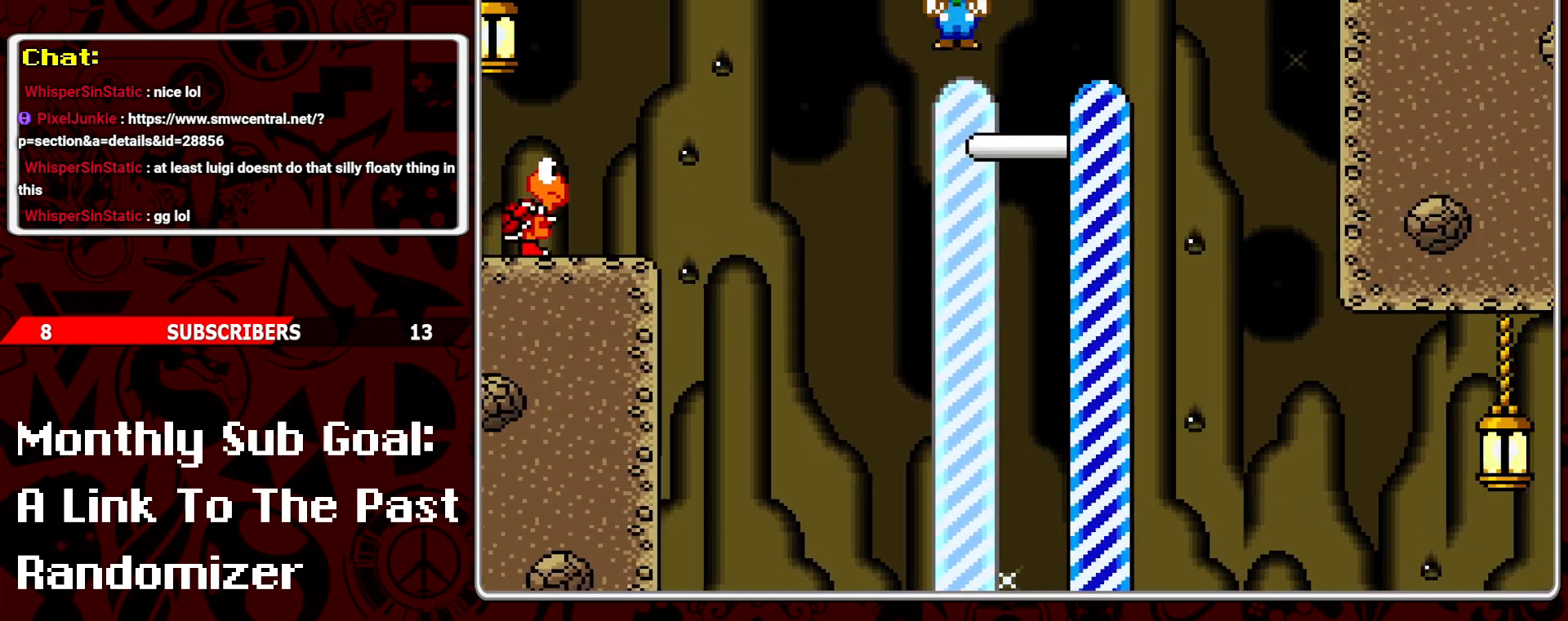
{"buttons": ["DPAD_RIGHT"], "events": []}
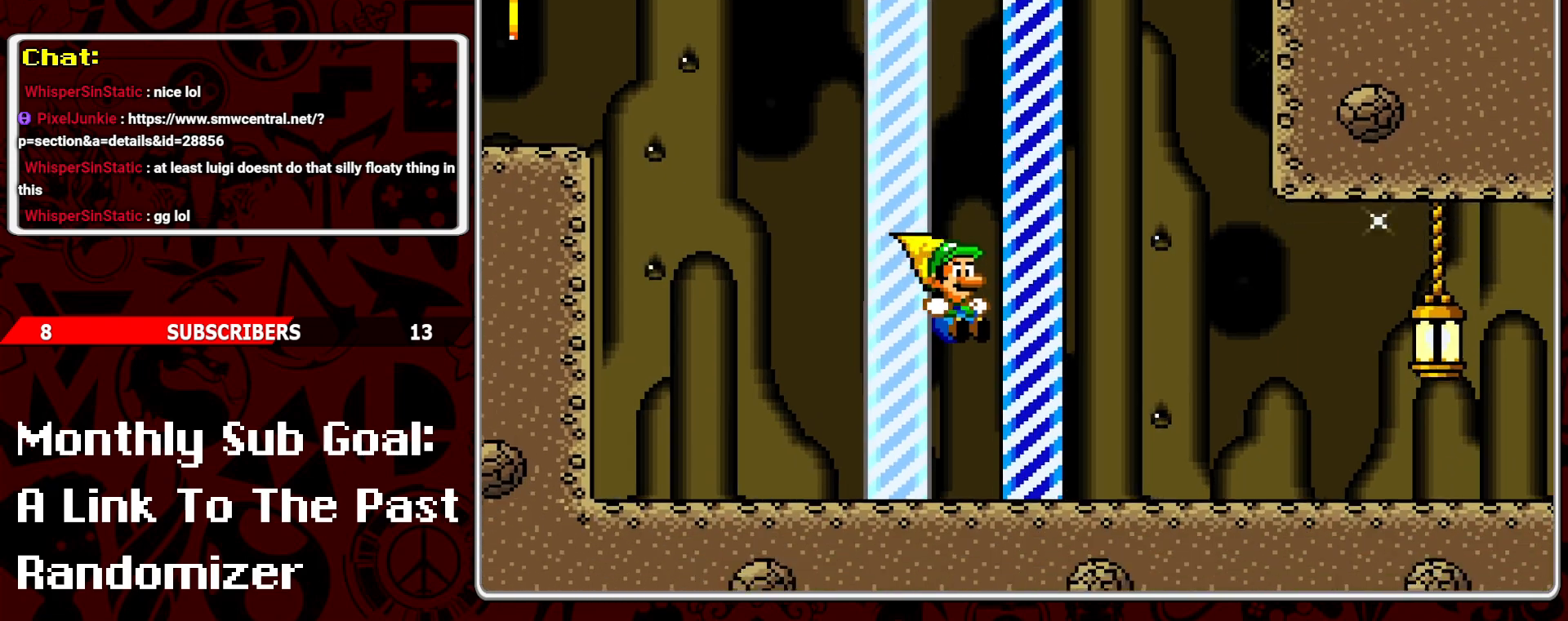
{"buttons": [], "events": [[17, "DPAD_RIGHT", "up"]]}